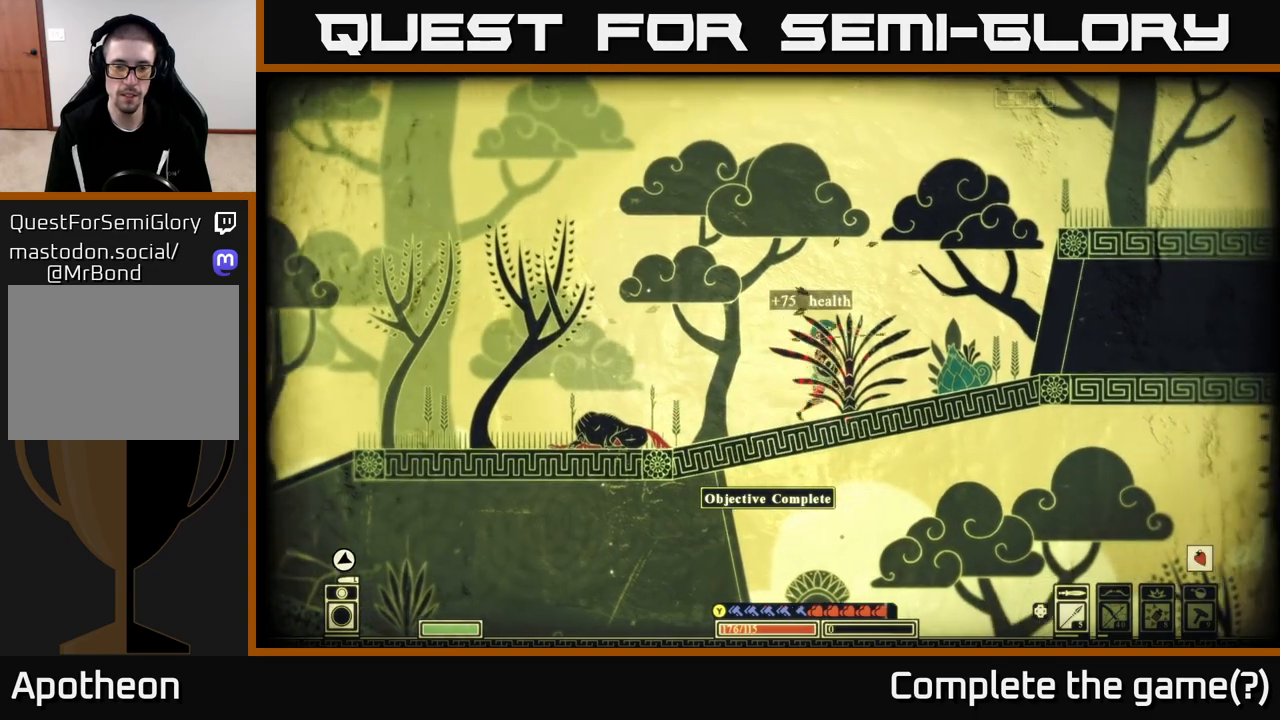
Gameplay with a controller (Xbox layout); each line is a JSON object with the inputs held at the frame after it. "events" lists button and stick changes between this image and that frame as [ms after this image, input, new state], when the widget could be followed in between.
{"buttons": [], "left_stick": "right", "right_stick": "center", "events": [[50, "left_stick", "left"], [67, "X", "up"], [233, "left_stick", "center"], [333, "left_stick", "right"]]}
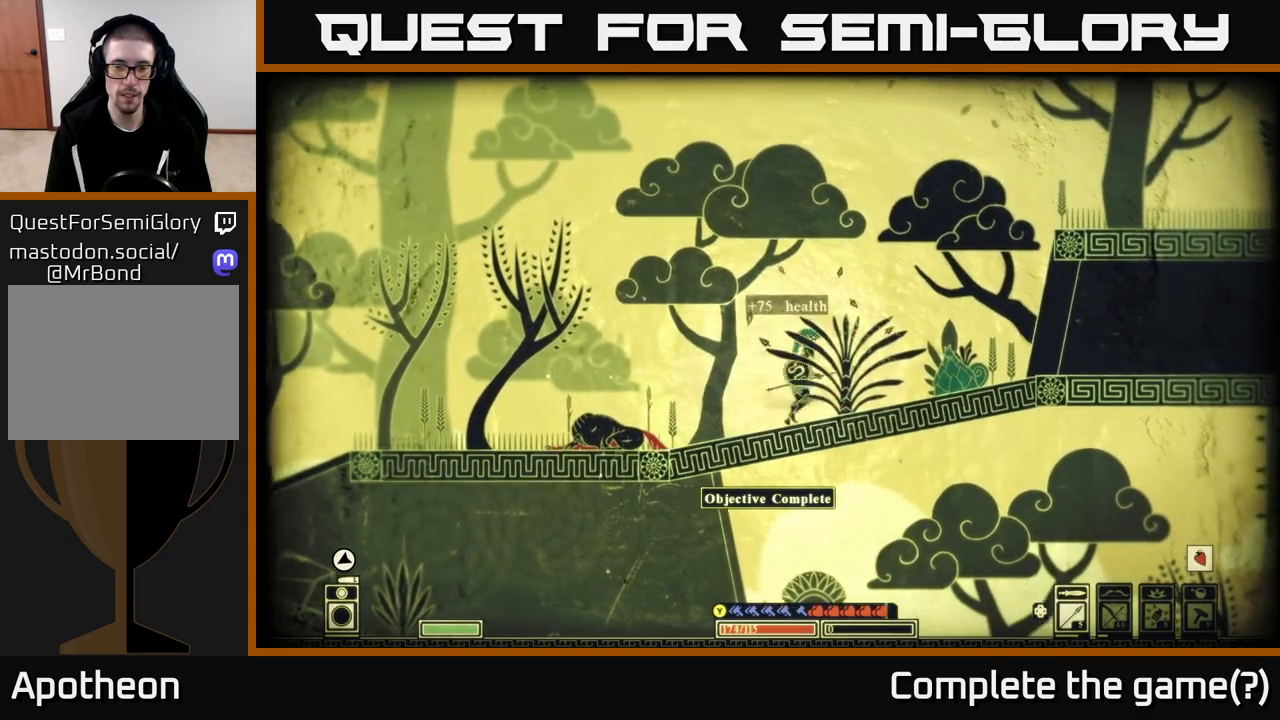
{"buttons": [], "left_stick": "right", "right_stick": "center", "events": []}
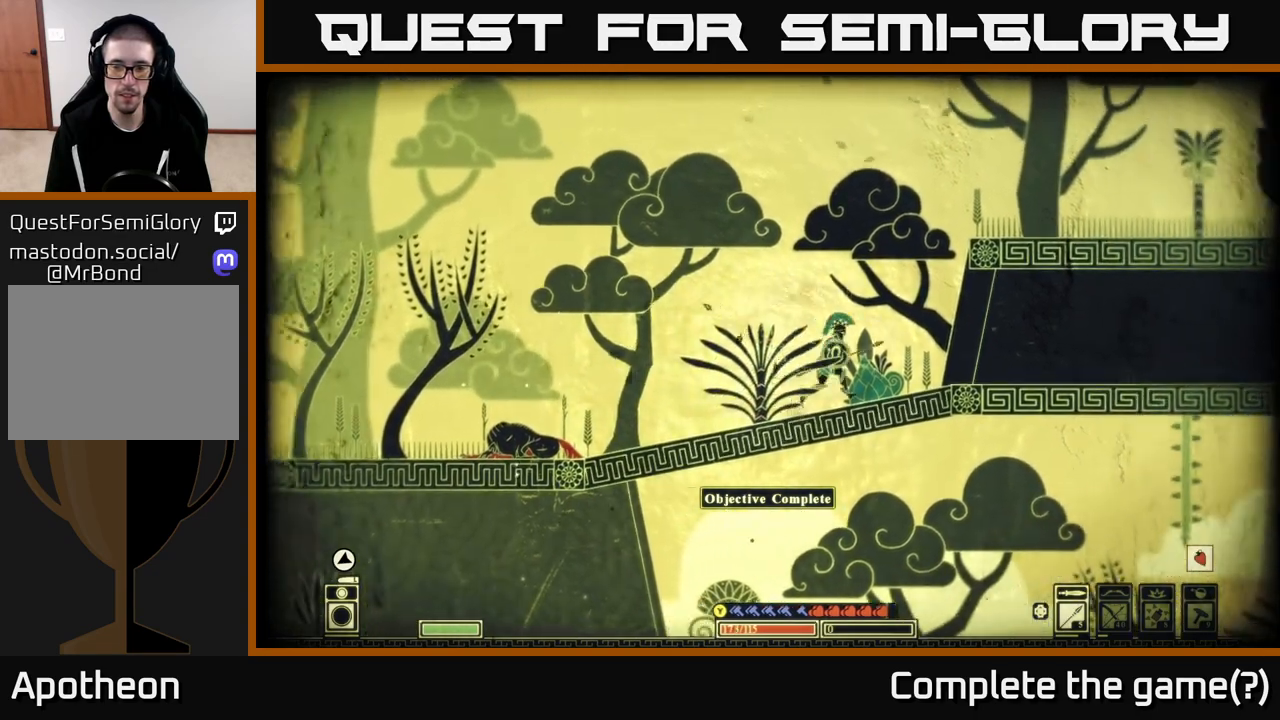
{"buttons": ["A"], "left_stick": "right", "right_stick": "center", "events": [[117, "A", "down"], [350, "A", "up"], [467, "A", "down"]]}
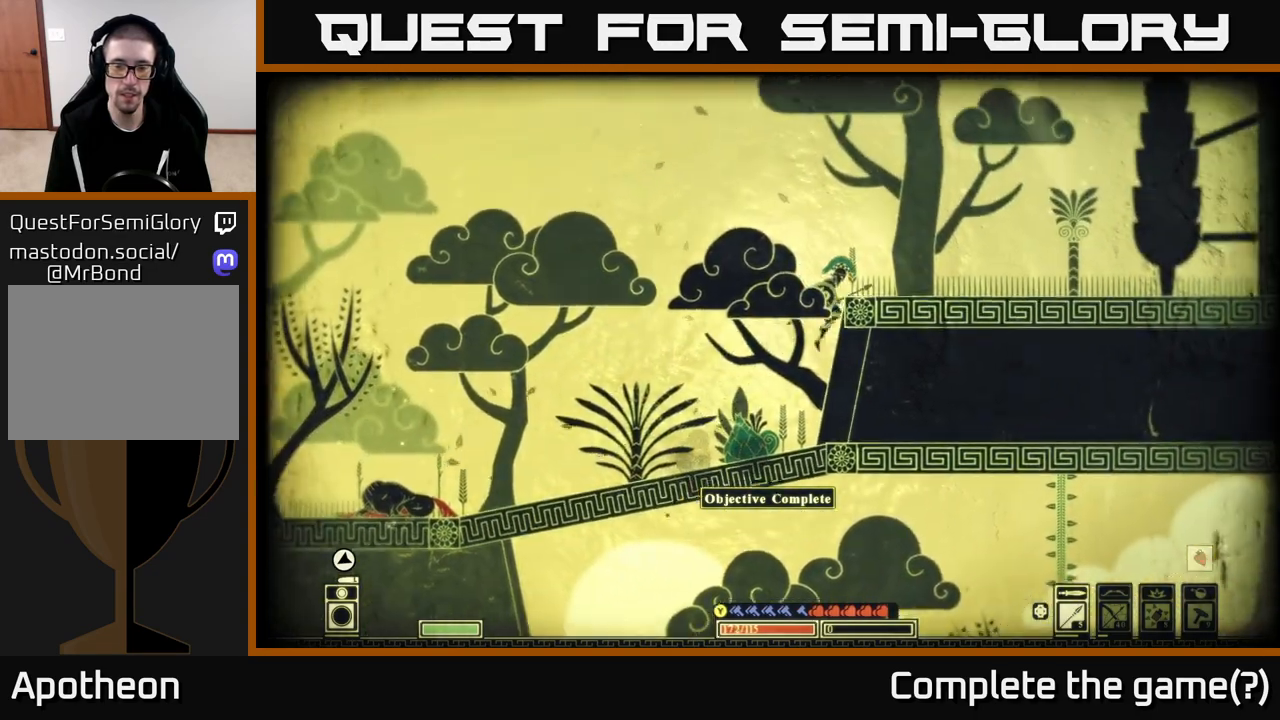
{"buttons": ["SELECT"], "left_stick": "right", "right_stick": "center", "events": [[117, "A", "up"], [250, "A", "down"], [383, "A", "up"], [467, "SELECT", "down"]]}
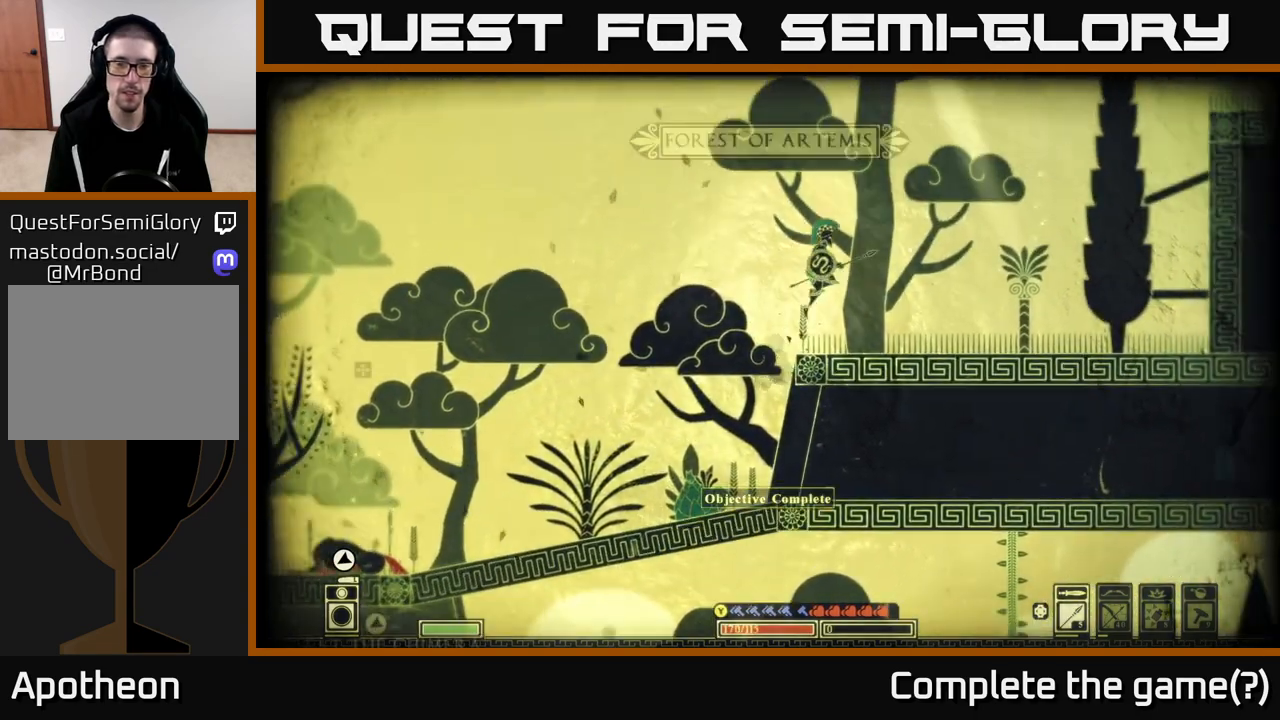
{"buttons": [], "left_stick": "center", "right_stick": "center", "events": [[67, "SELECT", "up"], [217, "left_stick", "center"]]}
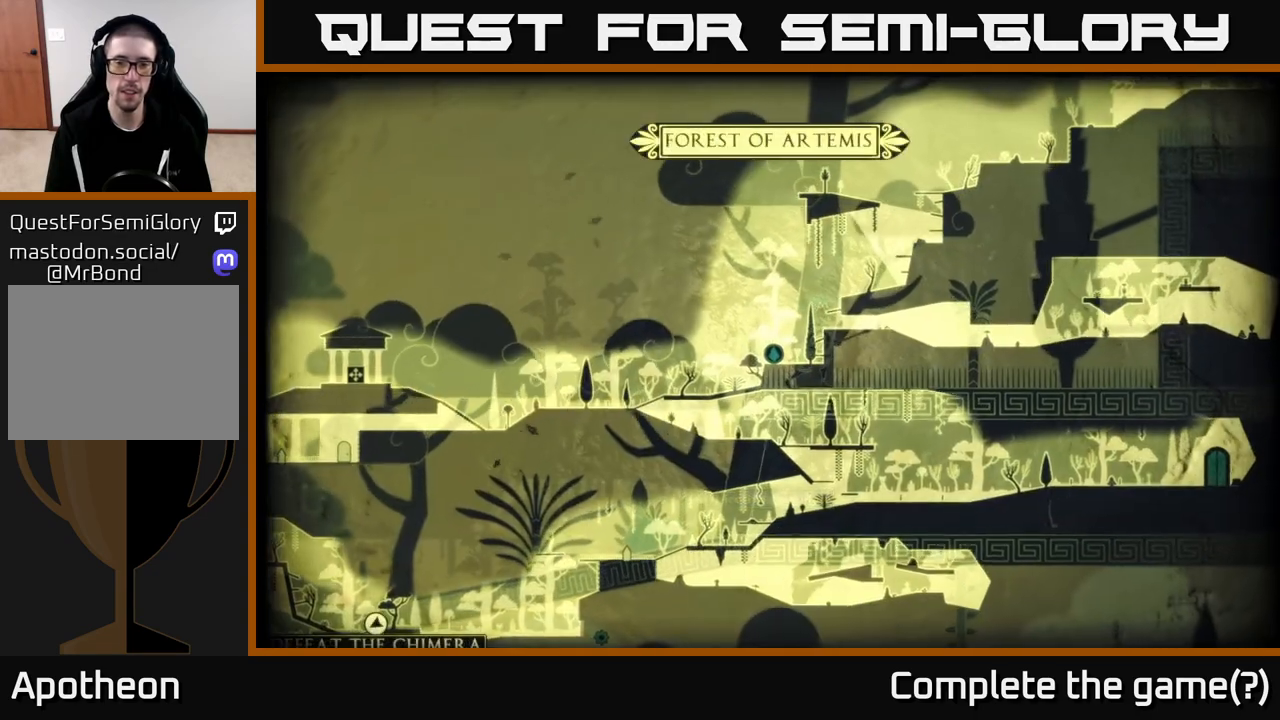
{"buttons": [], "left_stick": "right", "right_stick": "center", "events": [[117, "left_stick", "right"]]}
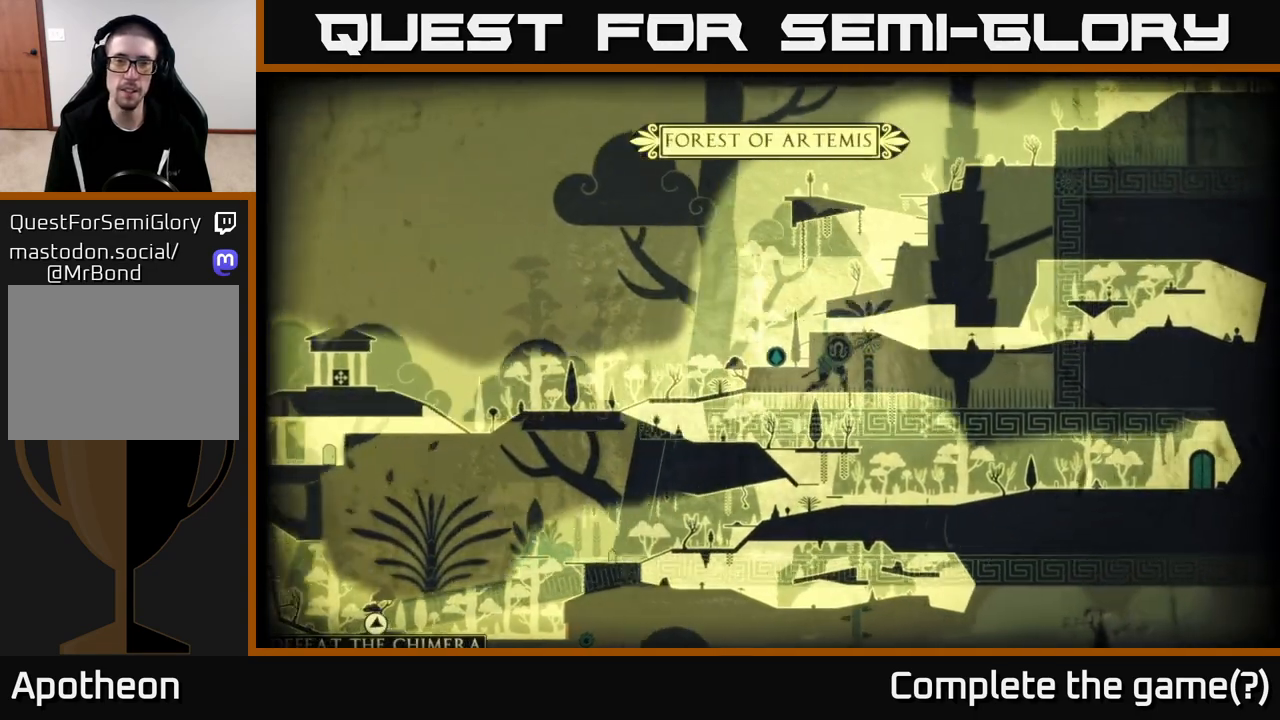
{"buttons": [], "left_stick": "center", "right_stick": "center", "events": [[83, "left_stick", "center"]]}
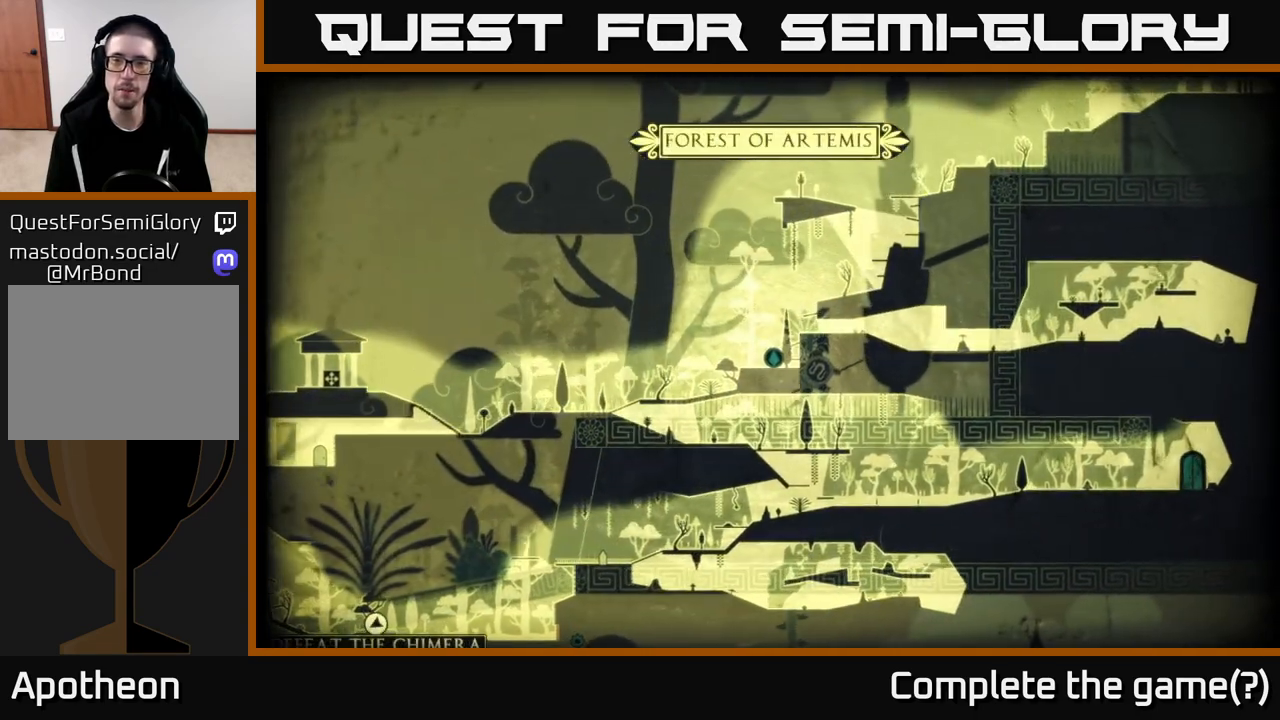
{"buttons": [], "left_stick": "left", "right_stick": "center", "events": [[150, "left_stick", "left"]]}
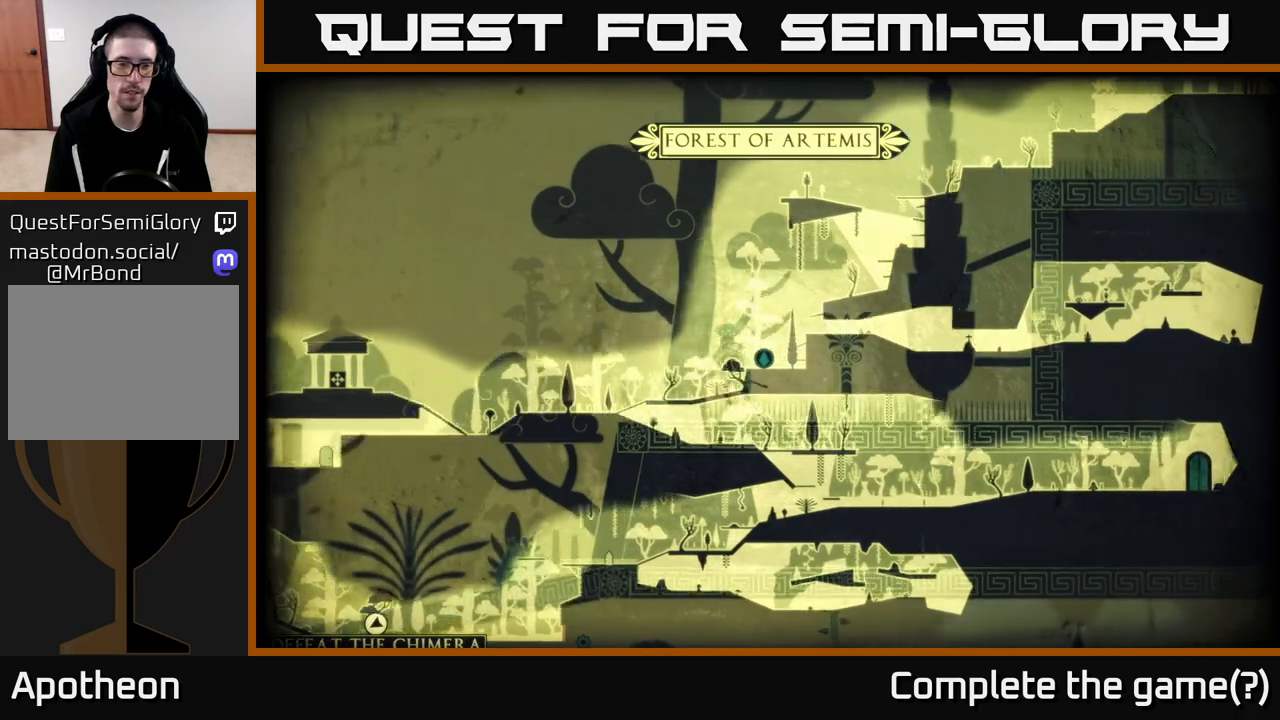
{"buttons": [], "left_stick": "left", "right_stick": "center", "events": []}
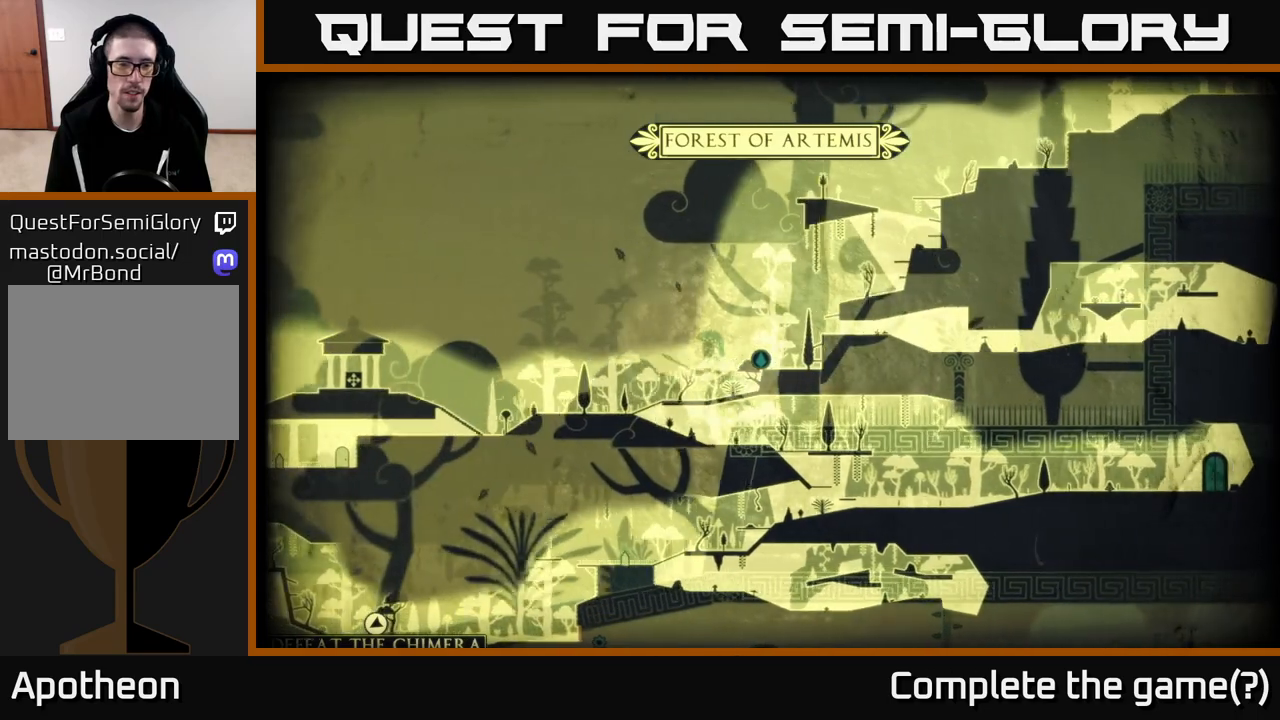
{"buttons": [], "left_stick": "left", "right_stick": "center", "events": []}
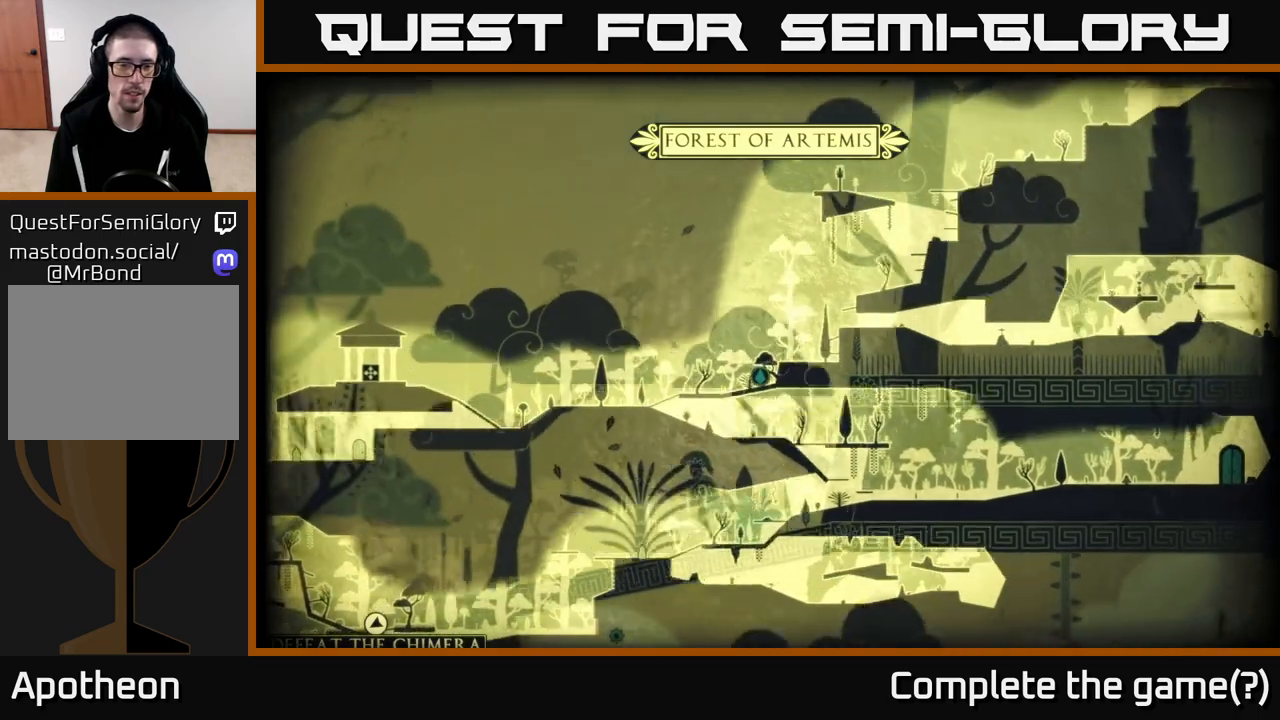
{"buttons": ["SELECT"], "left_stick": "left", "right_stick": "center", "events": [[500, "SELECT", "down"]]}
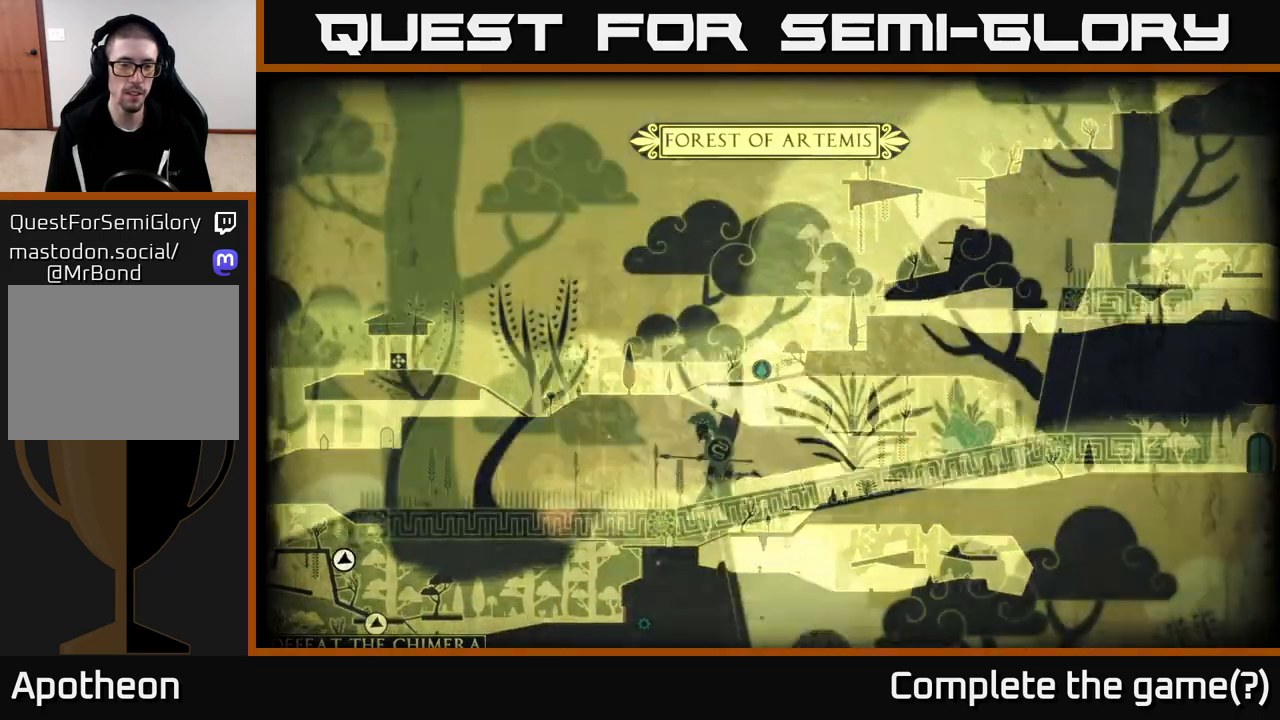
{"buttons": [], "left_stick": "left", "right_stick": "center", "events": [[117, "SELECT", "up"]]}
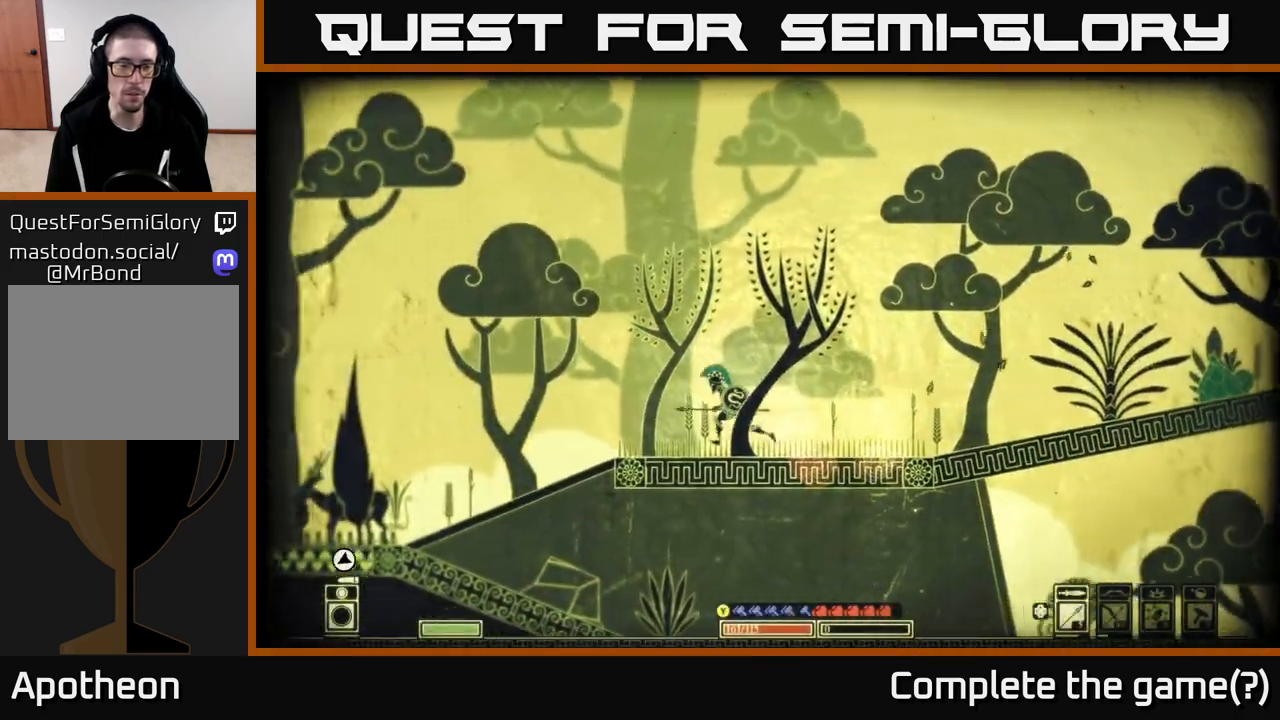
{"buttons": [], "left_stick": "left", "right_stick": "center", "events": [[133, "right_stick", "down-left"], [500, "right_stick", "center"]]}
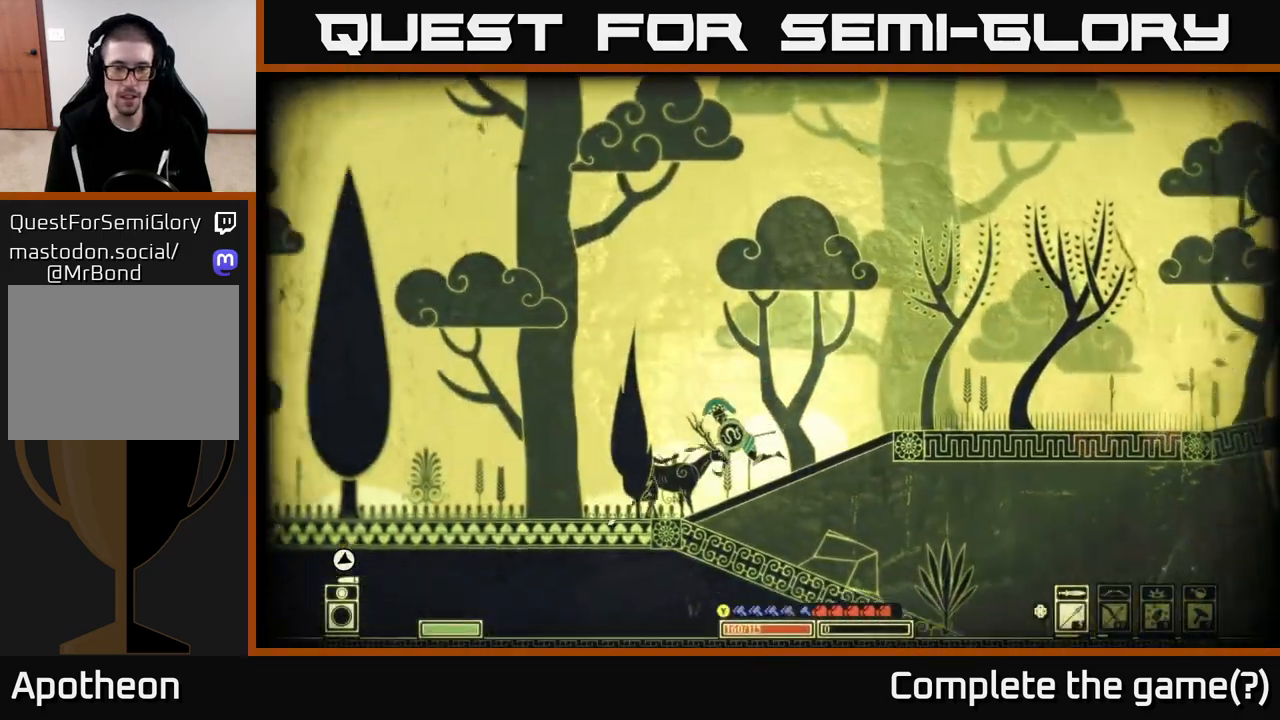
{"buttons": [], "left_stick": "left", "right_stick": "left", "events": [[500, "right_stick", "left"]]}
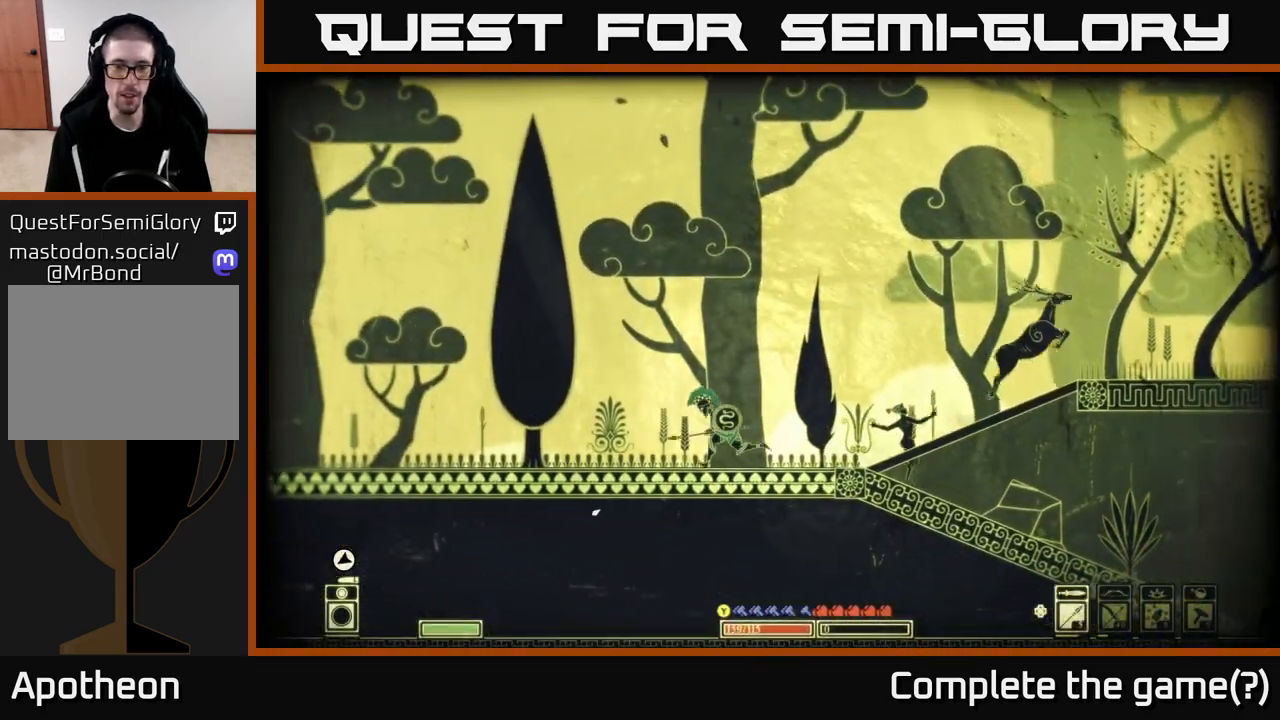
{"buttons": [], "left_stick": "left", "right_stick": "left", "events": []}
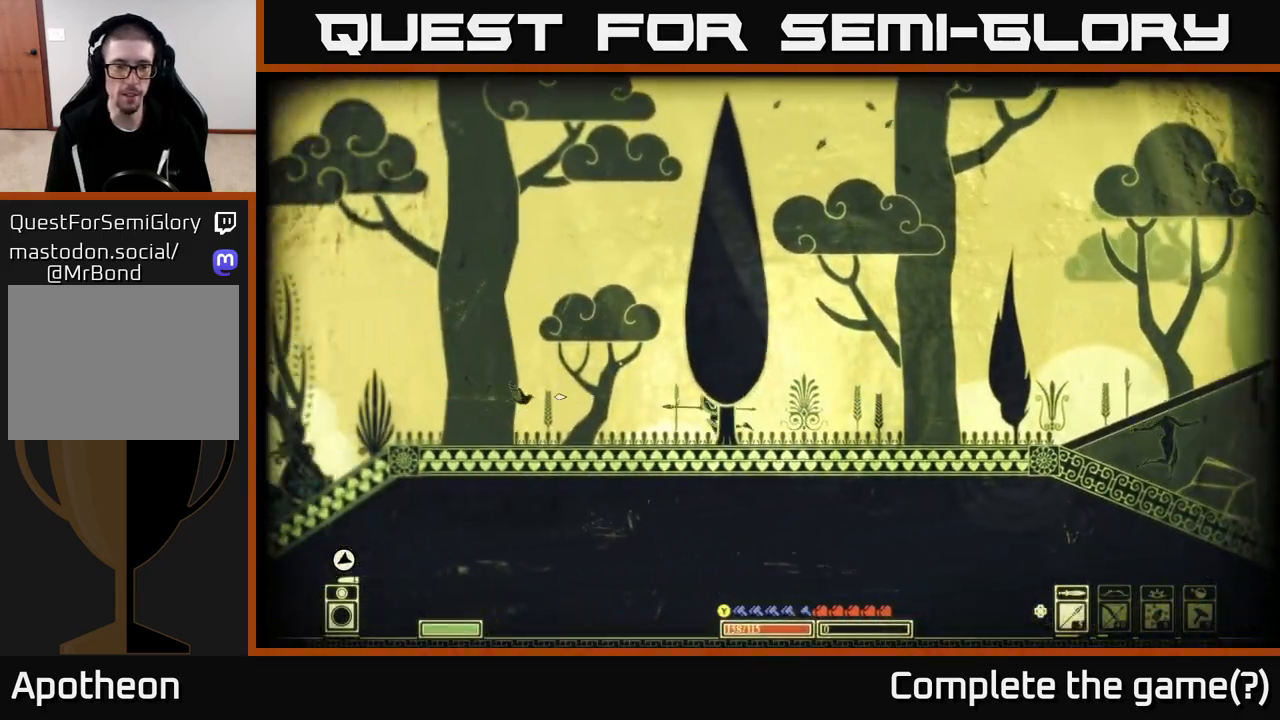
{"buttons": [], "left_stick": "left", "right_stick": "center", "events": [[500, "right_stick", "center"]]}
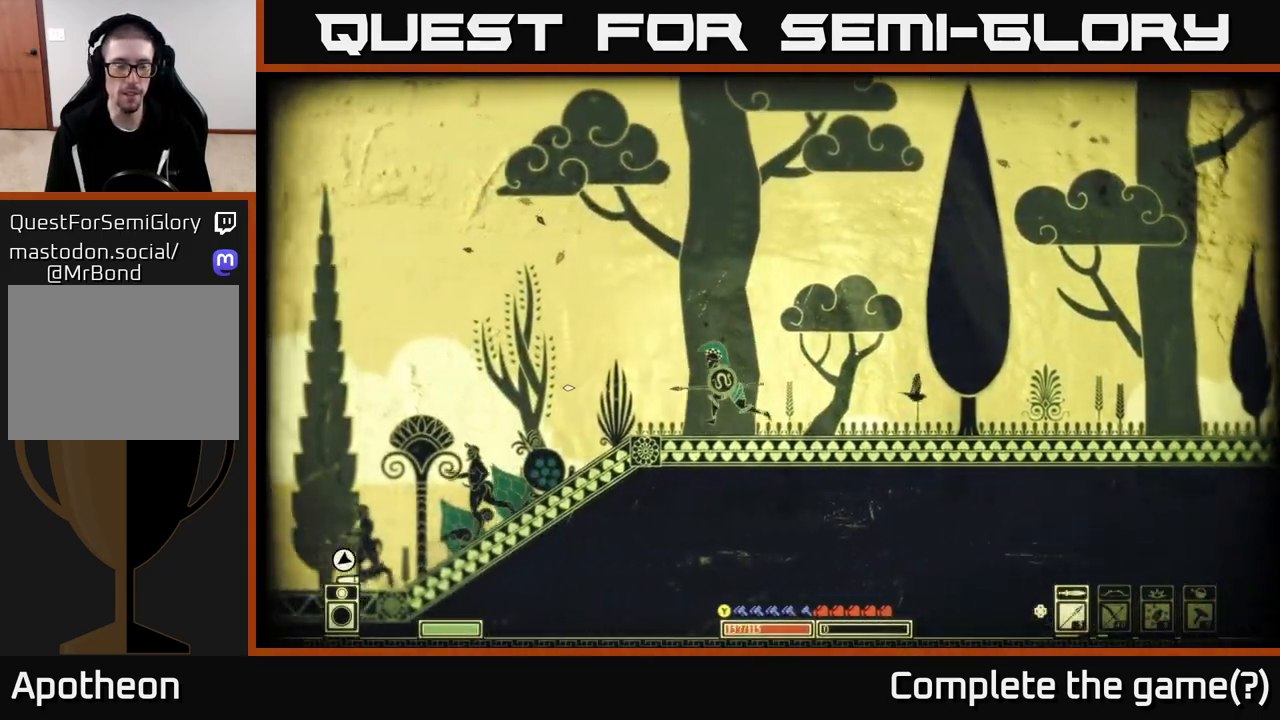
{"buttons": [], "left_stick": "left", "right_stick": "center", "events": []}
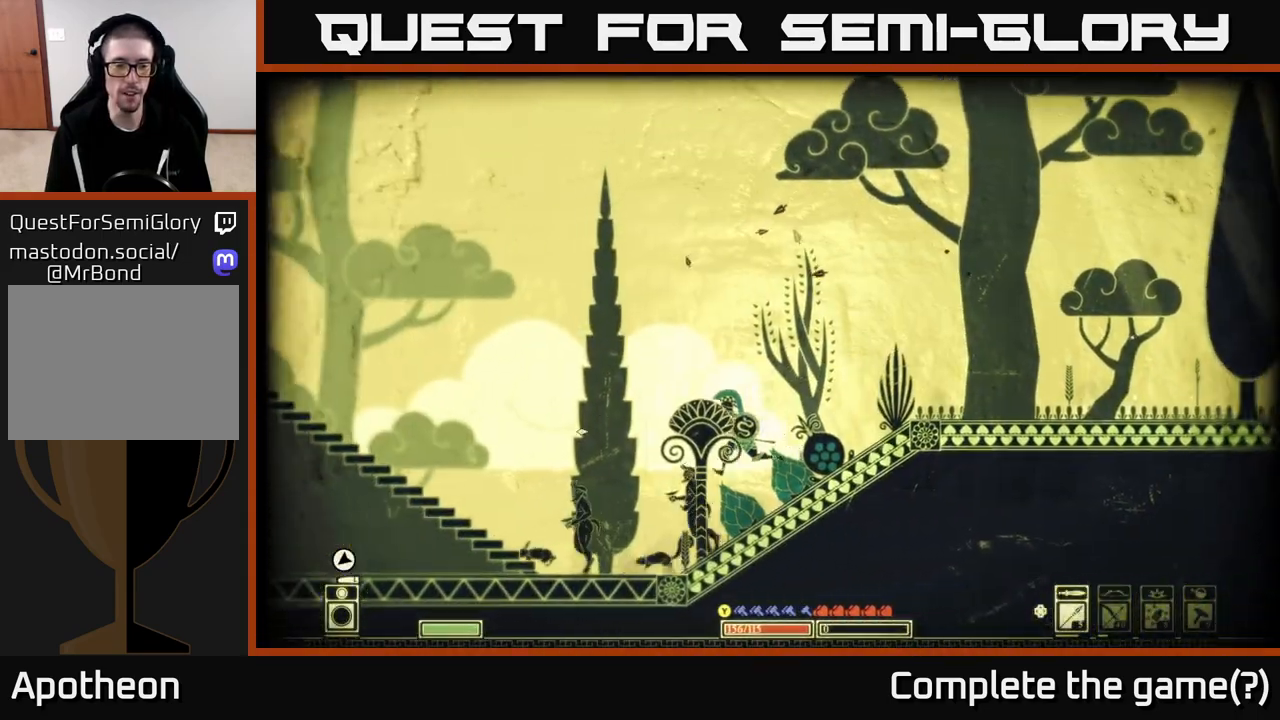
{"buttons": [], "left_stick": "left", "right_stick": "center", "events": []}
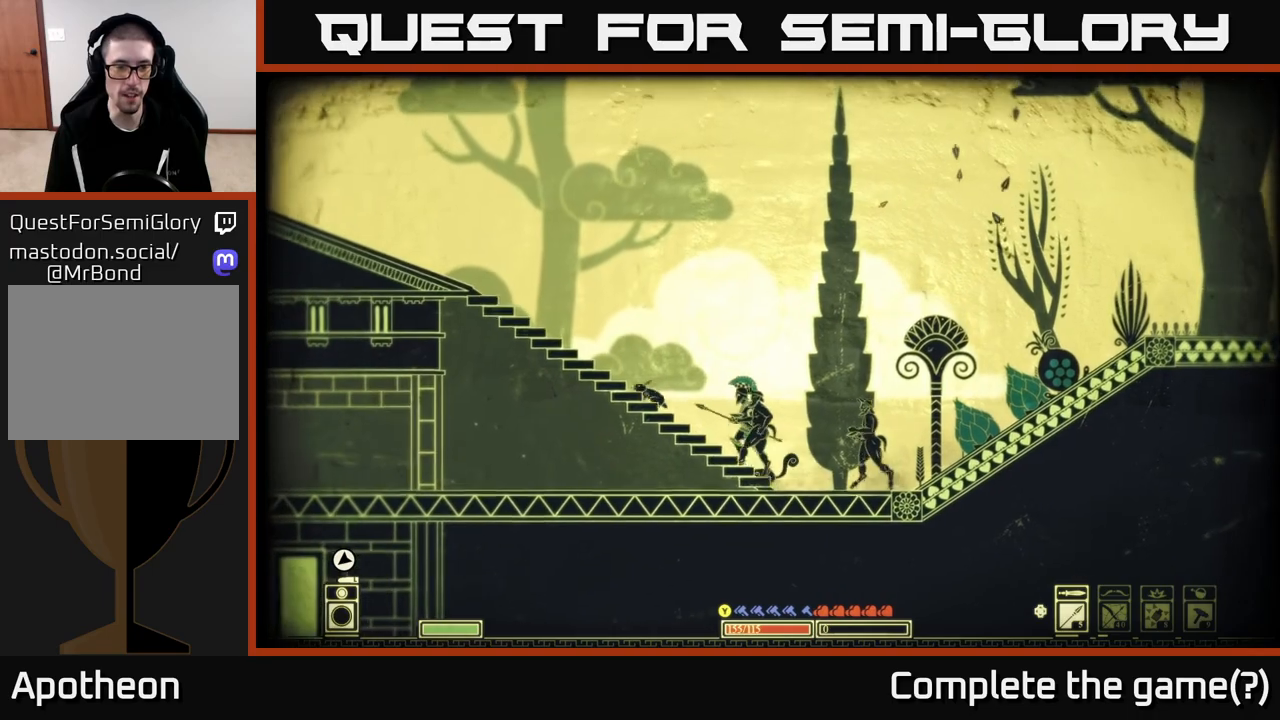
{"buttons": [], "left_stick": "left", "right_stick": "center", "events": [[83, "left_stick", "down-left"], [133, "A", "down"], [250, "left_stick", "left"], [283, "A", "up"]]}
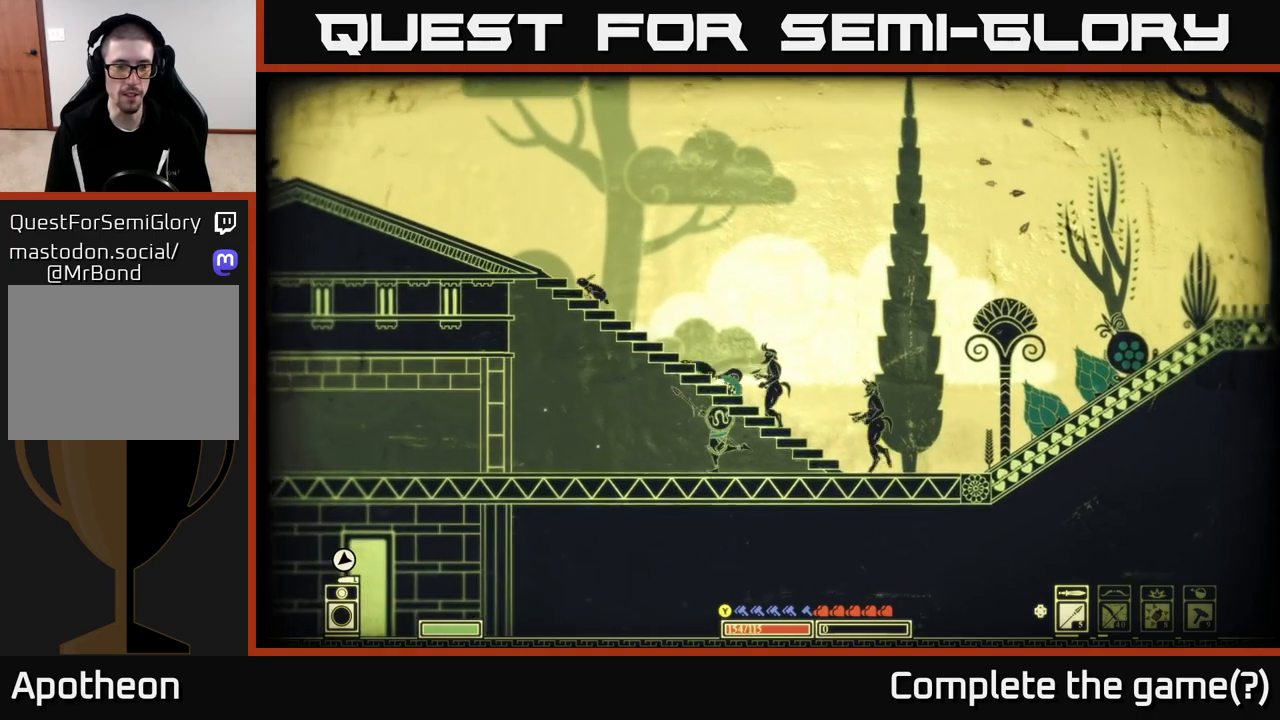
{"buttons": [], "left_stick": "left", "right_stick": "left", "events": [[133, "right_stick", "left"]]}
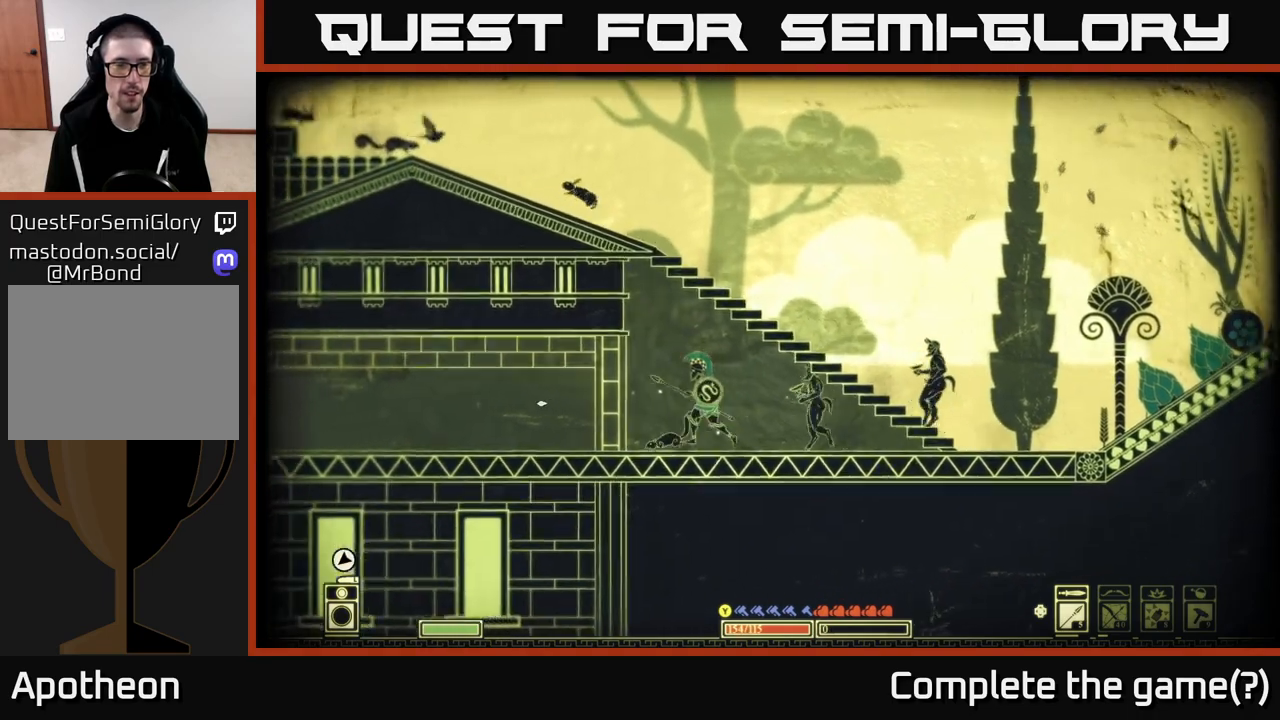
{"buttons": [], "left_stick": "left", "right_stick": "left", "events": []}
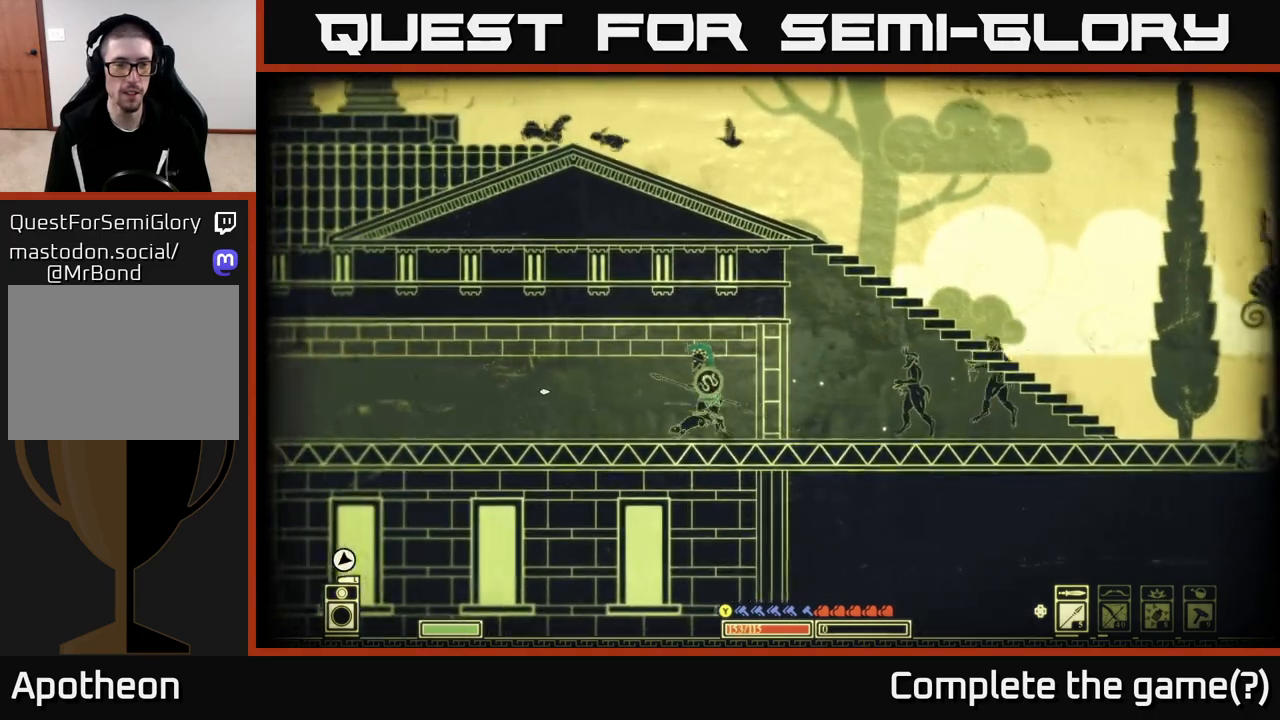
{"buttons": [], "left_stick": "left", "right_stick": "left", "events": []}
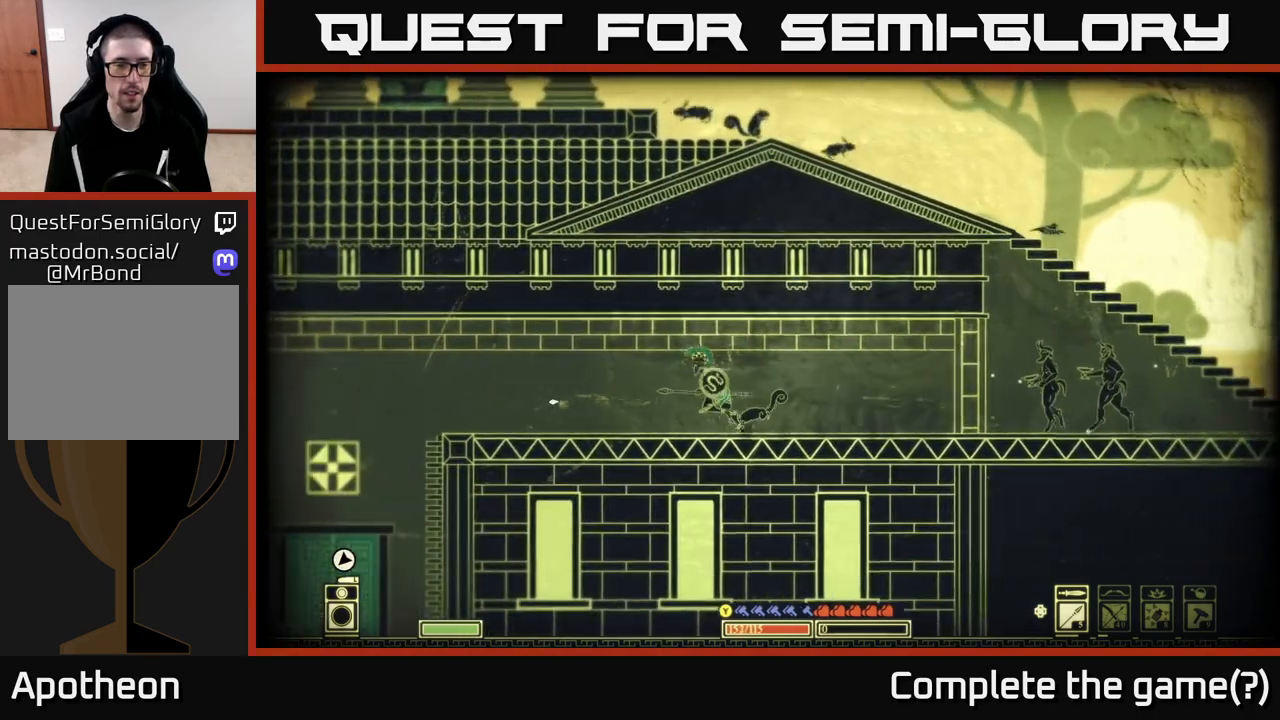
{"buttons": [], "left_stick": "left", "right_stick": "left", "events": []}
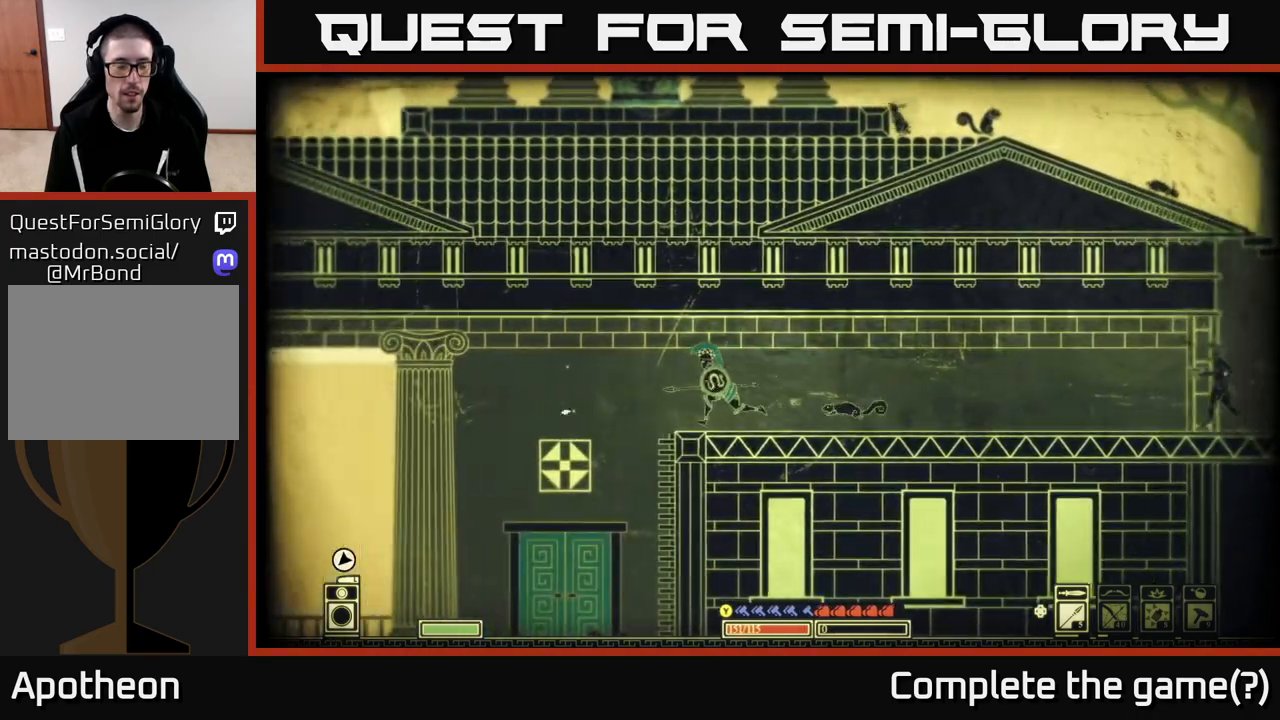
{"buttons": [], "left_stick": "left", "right_stick": "left", "events": [[267, "left_stick", "center"], [433, "left_stick", "left"]]}
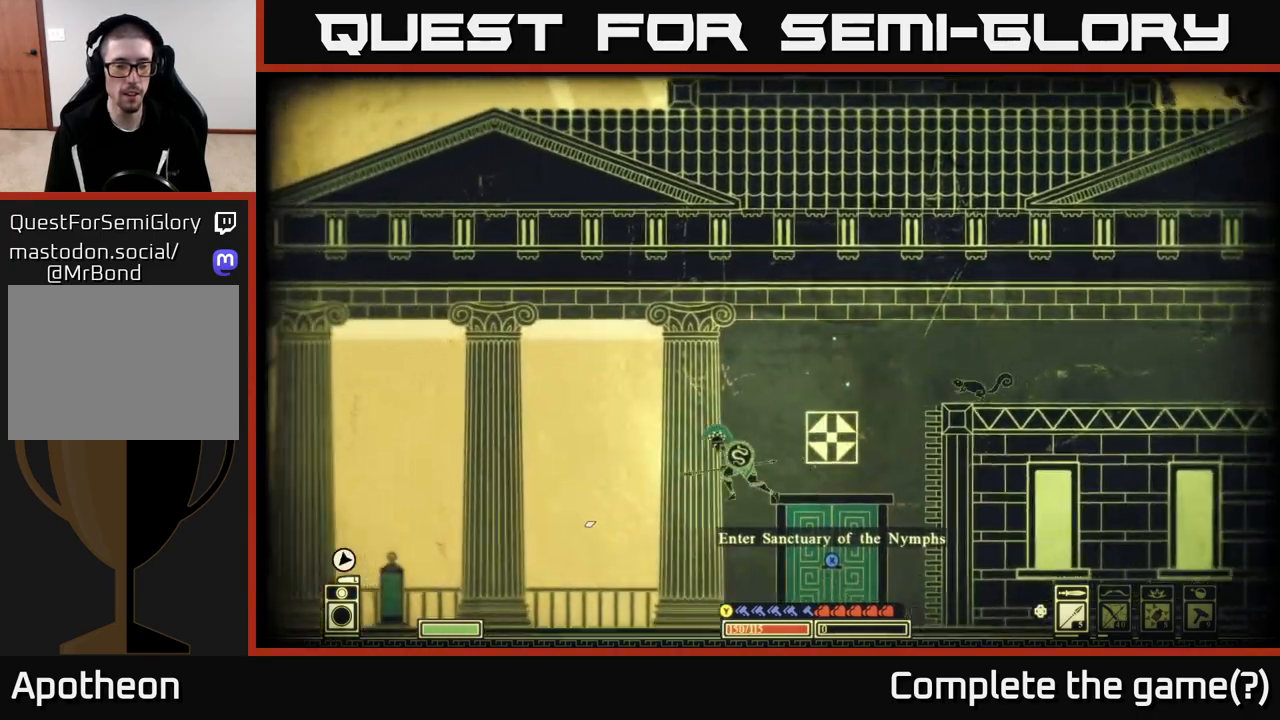
{"buttons": [], "left_stick": "left", "right_stick": "left", "events": []}
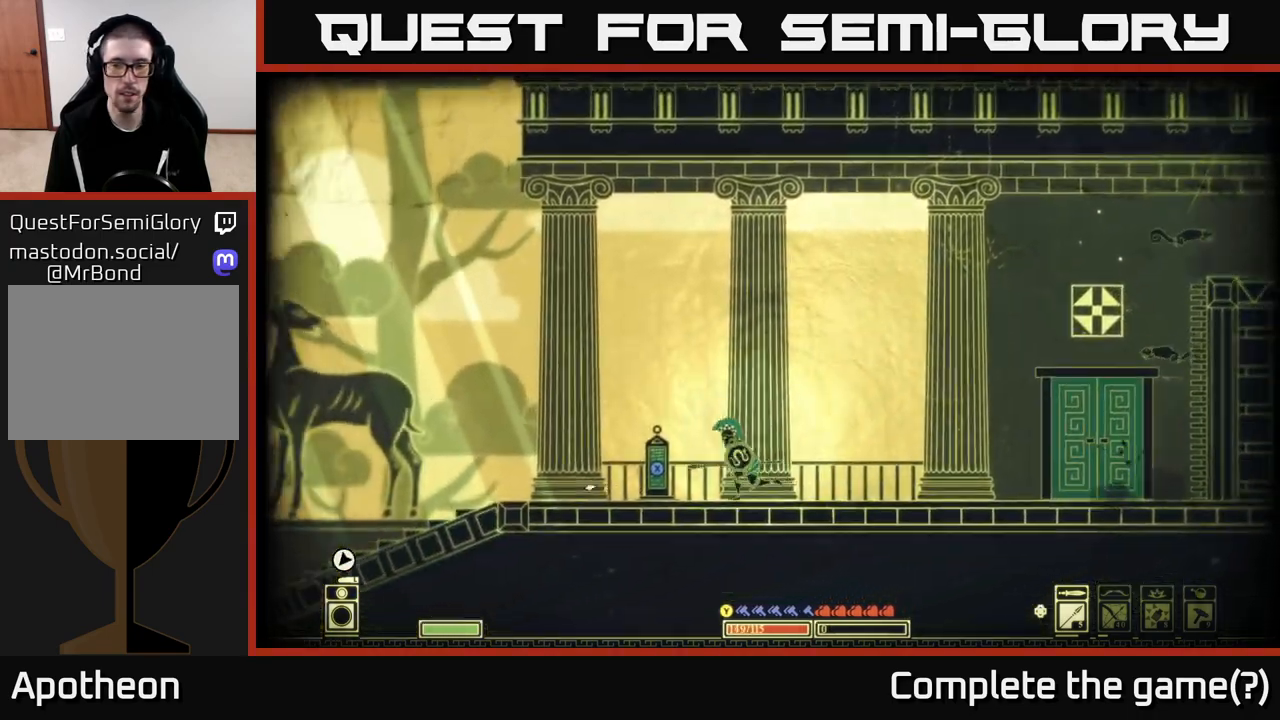
{"buttons": [], "left_stick": "left", "right_stick": "left", "events": []}
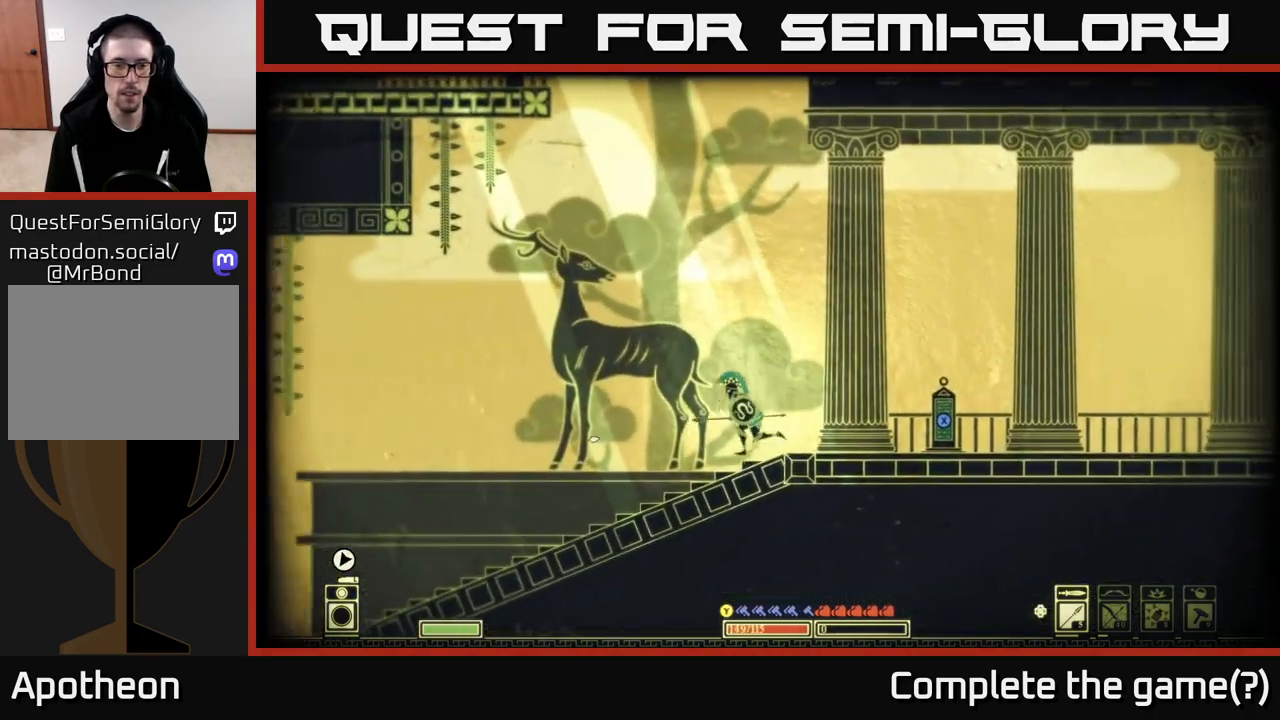
{"buttons": ["SELECT"], "left_stick": "center", "right_stick": "center", "events": [[367, "left_stick", "center"], [417, "right_stick", "center"], [467, "SELECT", "down"]]}
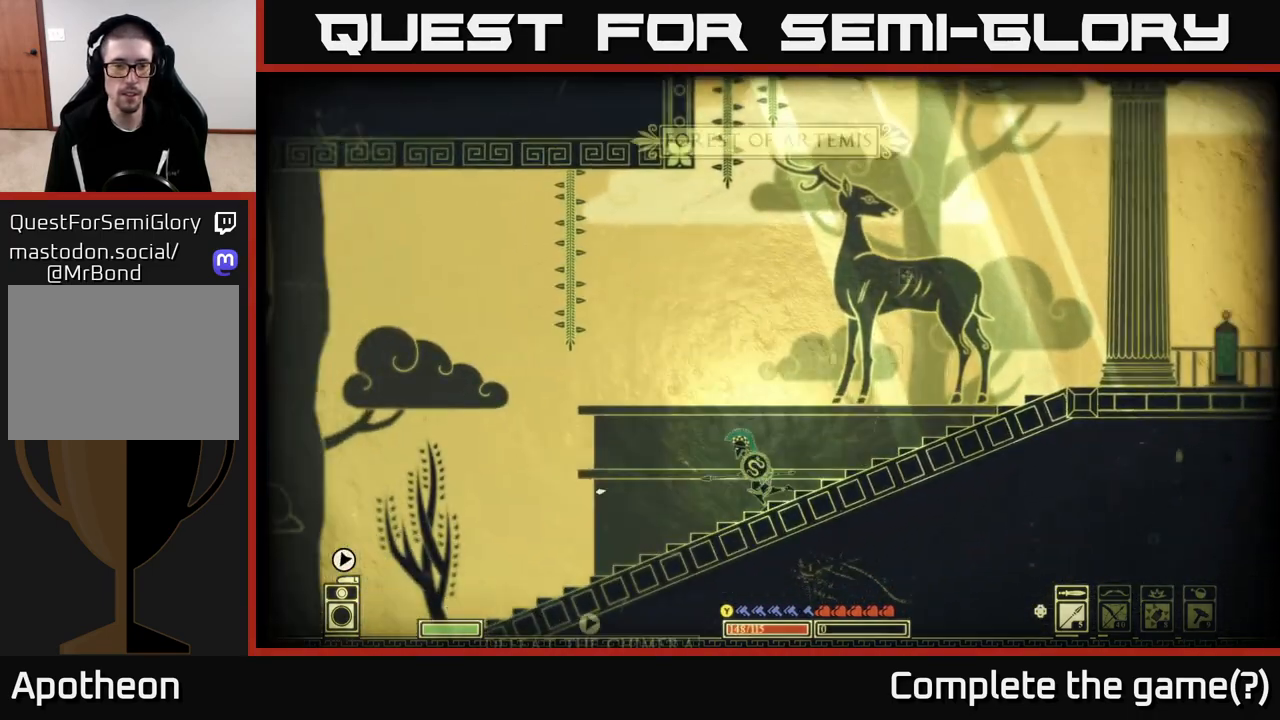
{"buttons": [], "left_stick": "up-left", "right_stick": "center", "events": [[100, "SELECT", "up"], [217, "left_stick", "up-left"]]}
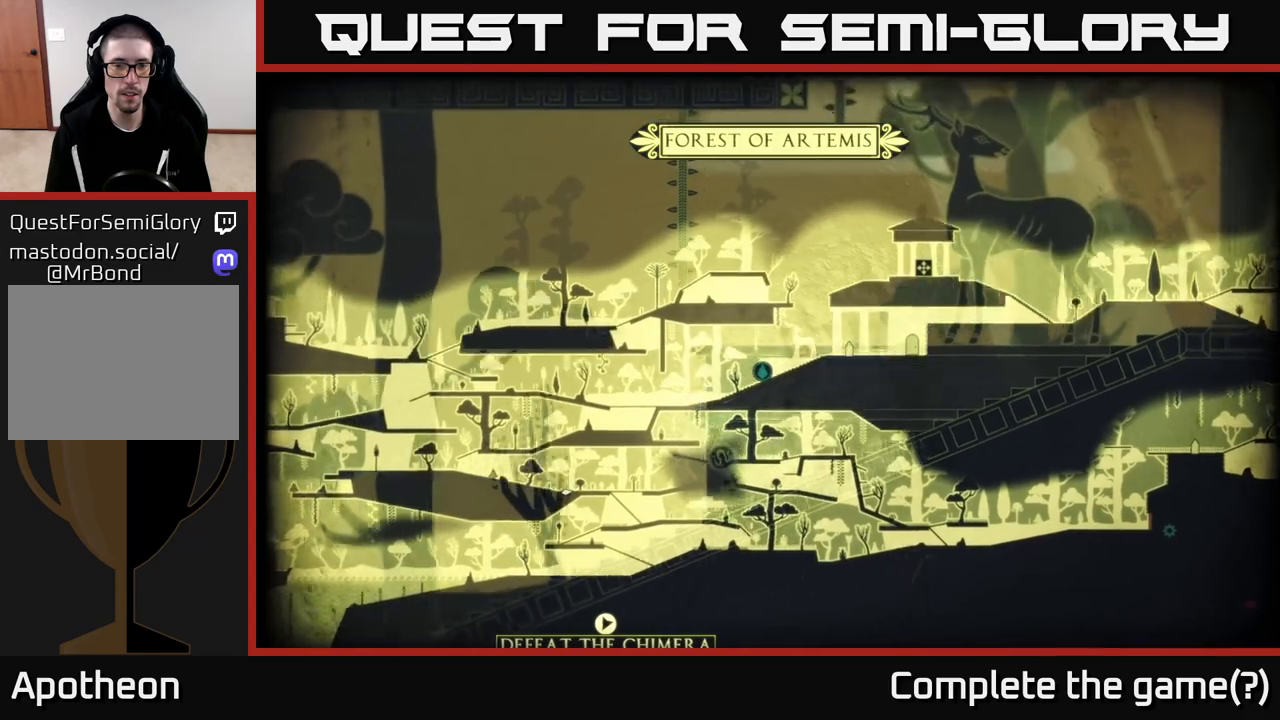
{"buttons": [], "left_stick": "up-left", "right_stick": "center", "events": []}
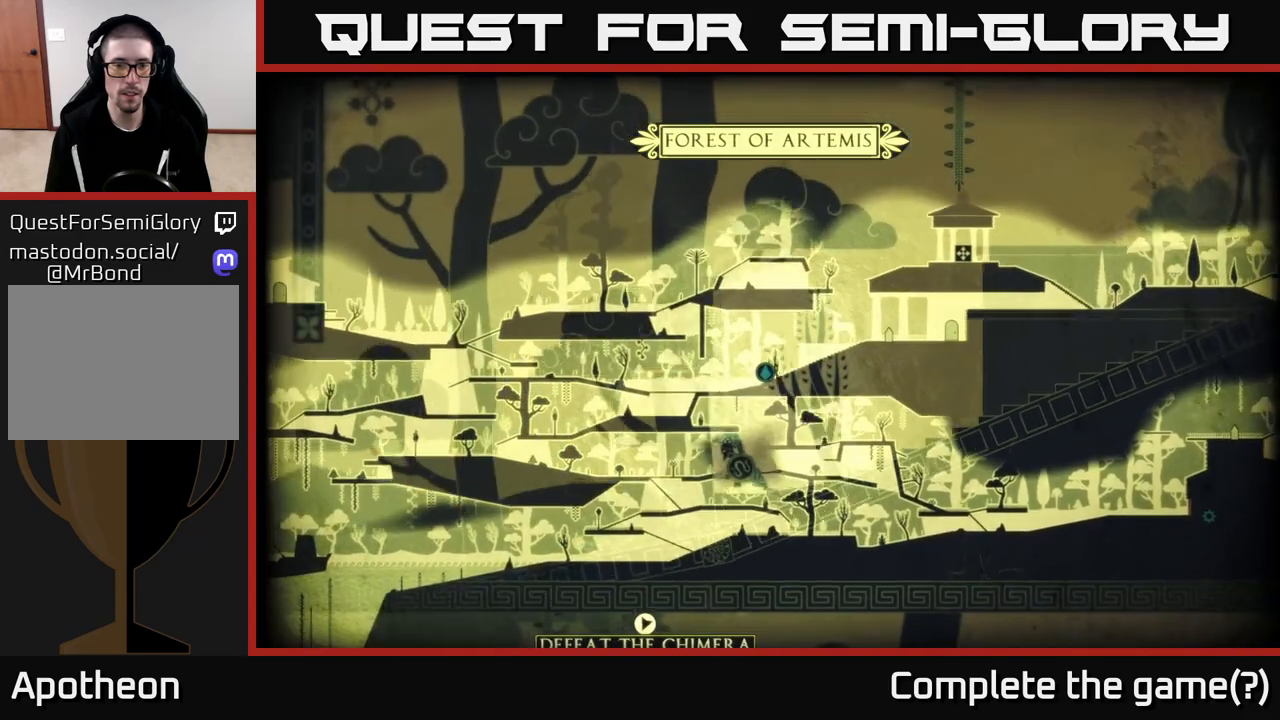
{"buttons": [], "left_stick": "up-left", "right_stick": "center", "events": [[50, "left_stick", "left"], [233, "SELECT", "down"], [383, "SELECT", "up"], [383, "left_stick", "up-left"]]}
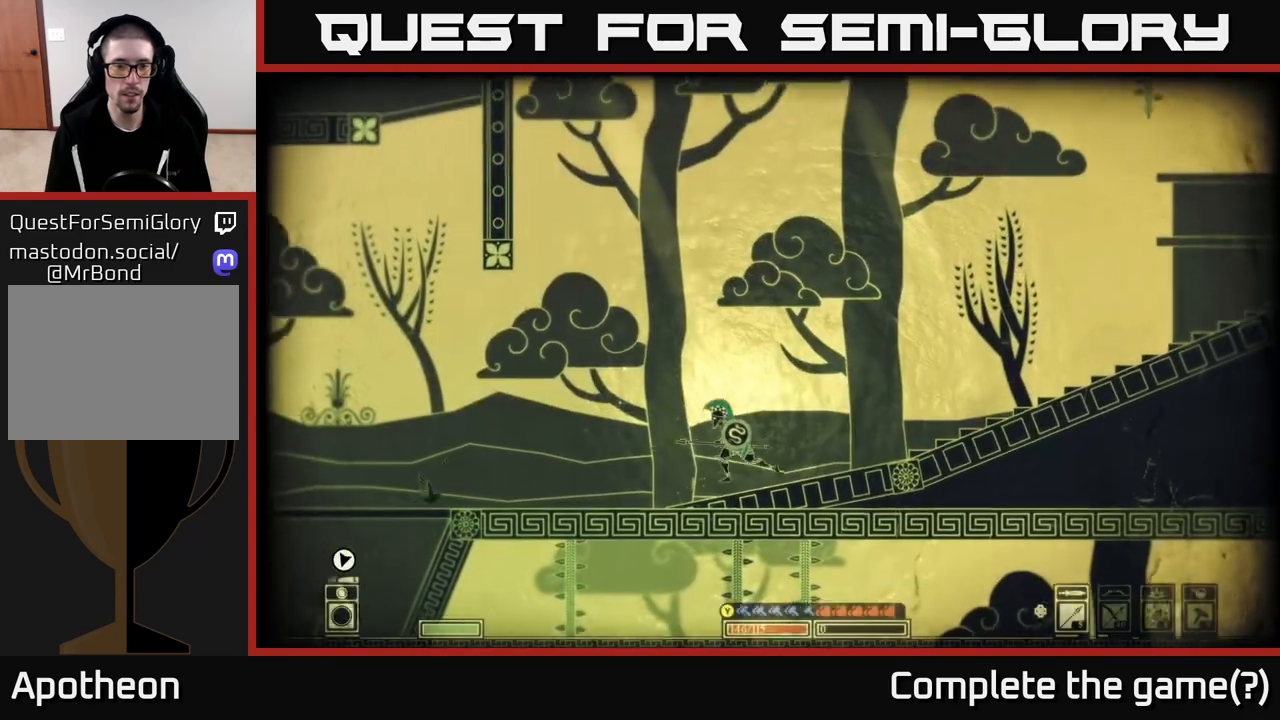
{"buttons": [], "left_stick": "left", "right_stick": "center", "events": [[100, "left_stick", "left"]]}